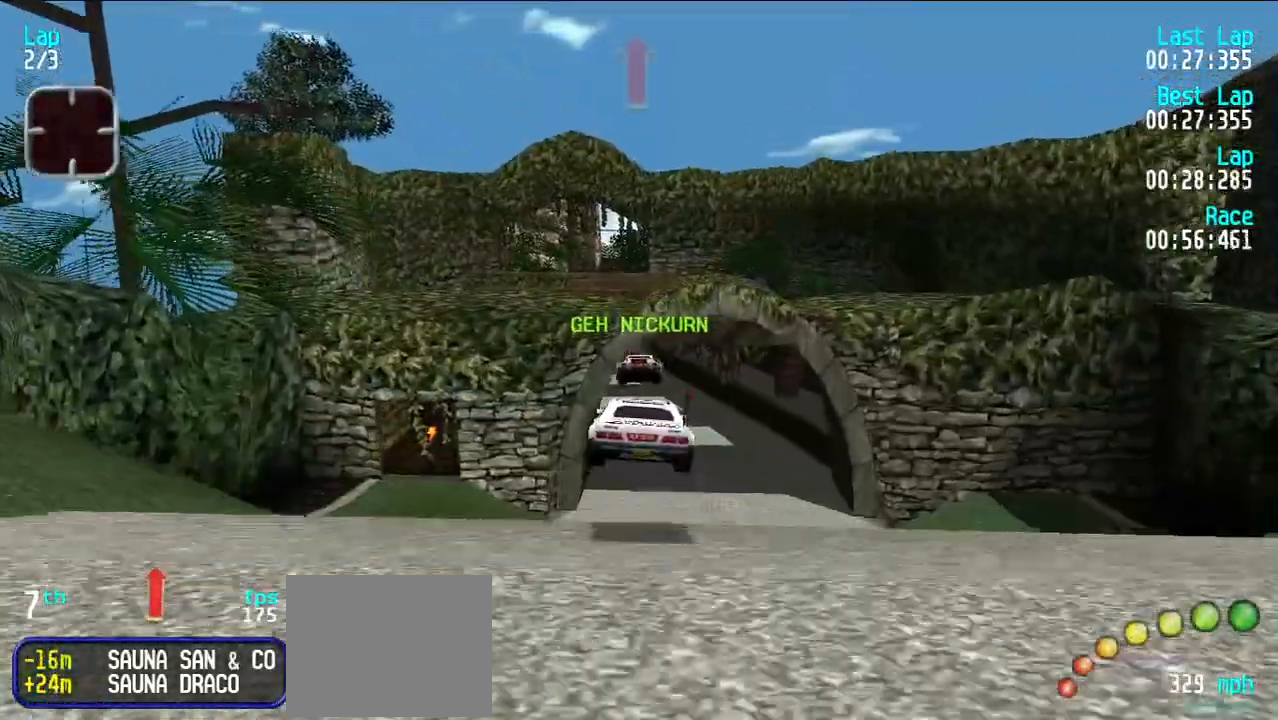
Gameplay with keyboard; each line is a JSON object with the keys held at the frame after it. "events" lists presses ("down") and releases ("up") of "d", "e", "u" and "y" between this image and that frame as [ms after this image, input, new state], when the widget could be followed in between. No other keys are recorded. Mouse input is not recorded.
{"keys": ["e"], "events": [[50, "y", "up"], [150, "y", "down"], [233, "y", "up"], [333, "y", "down"], [417, "y", "up"]]}
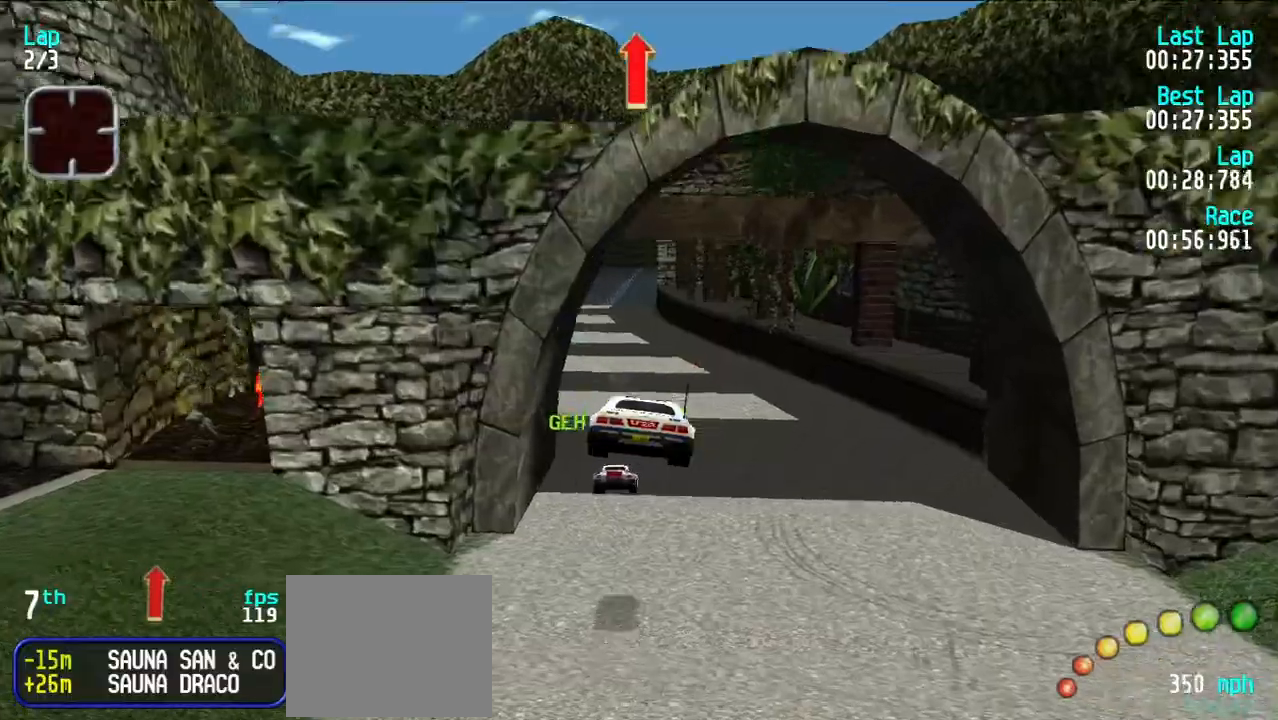
{"keys": ["e"], "events": [[17, "y", "down"], [117, "y", "up"], [400, "y", "down"], [433, "y", "up"]]}
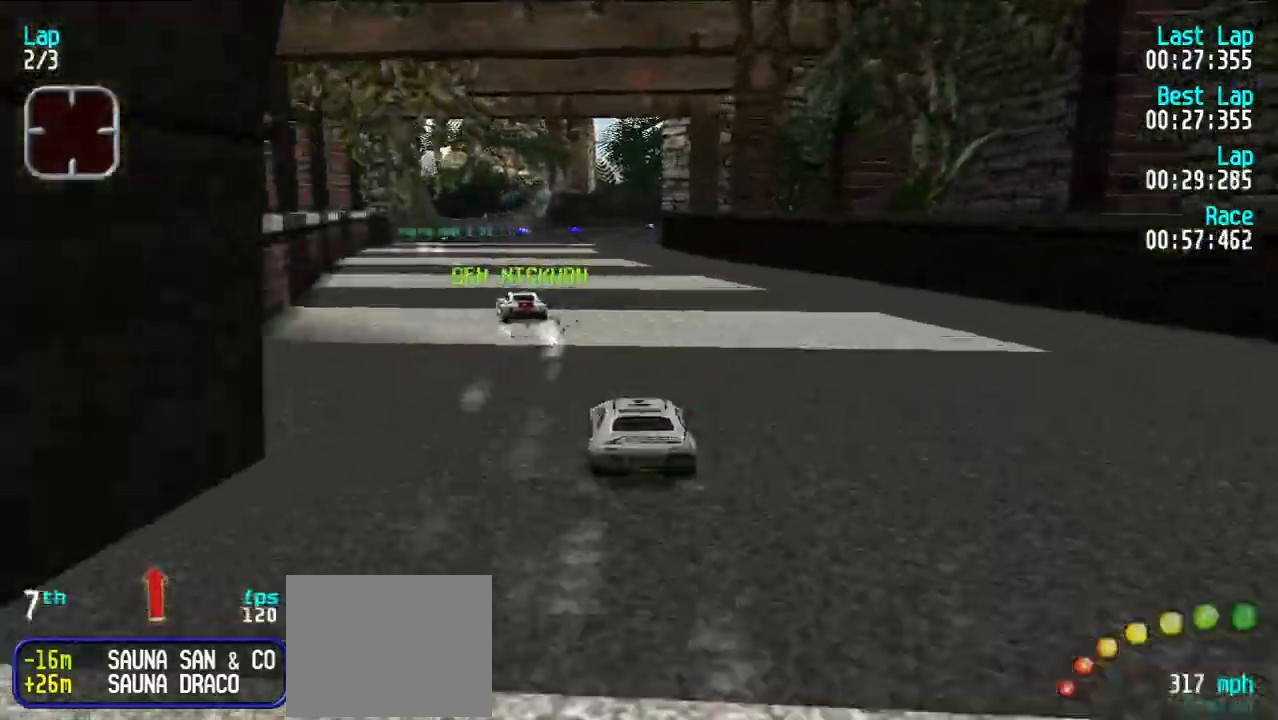
{"keys": ["e"], "events": [[33, "y", "down"], [133, "y", "up"], [183, "y", "down"], [267, "y", "up"]]}
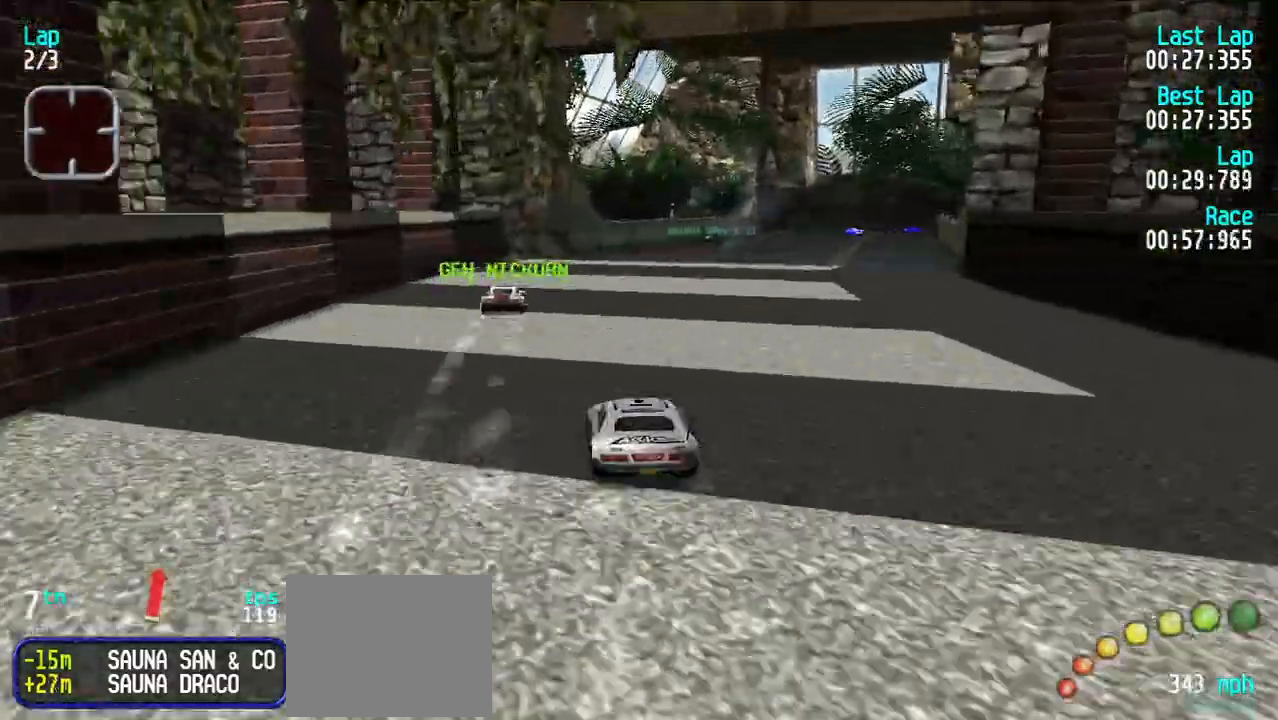
{"keys": ["e"], "events": [[283, "u", "down"], [333, "u", "up"], [433, "u", "down"], [467, "u", "up"]]}
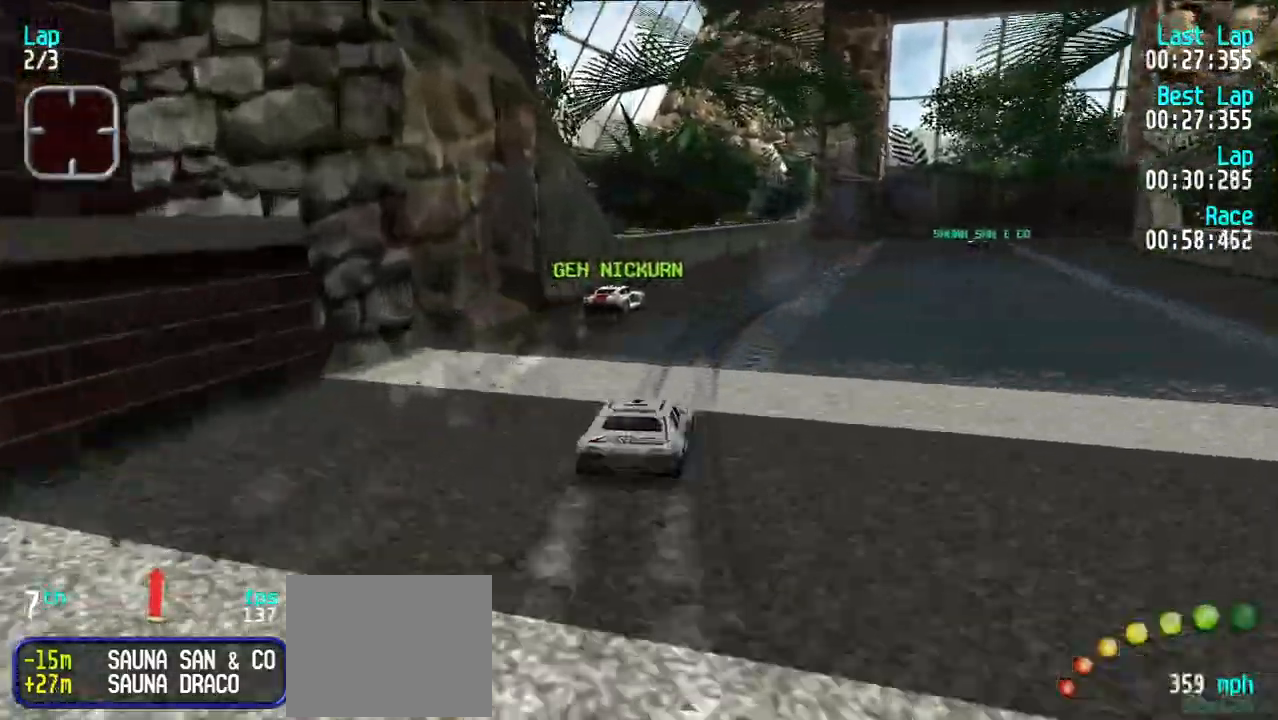
{"keys": ["u"], "events": [[67, "u", "down"], [117, "u", "up"], [200, "u", "down"], [250, "u", "up"], [350, "u", "down"], [483, "e", "up"]]}
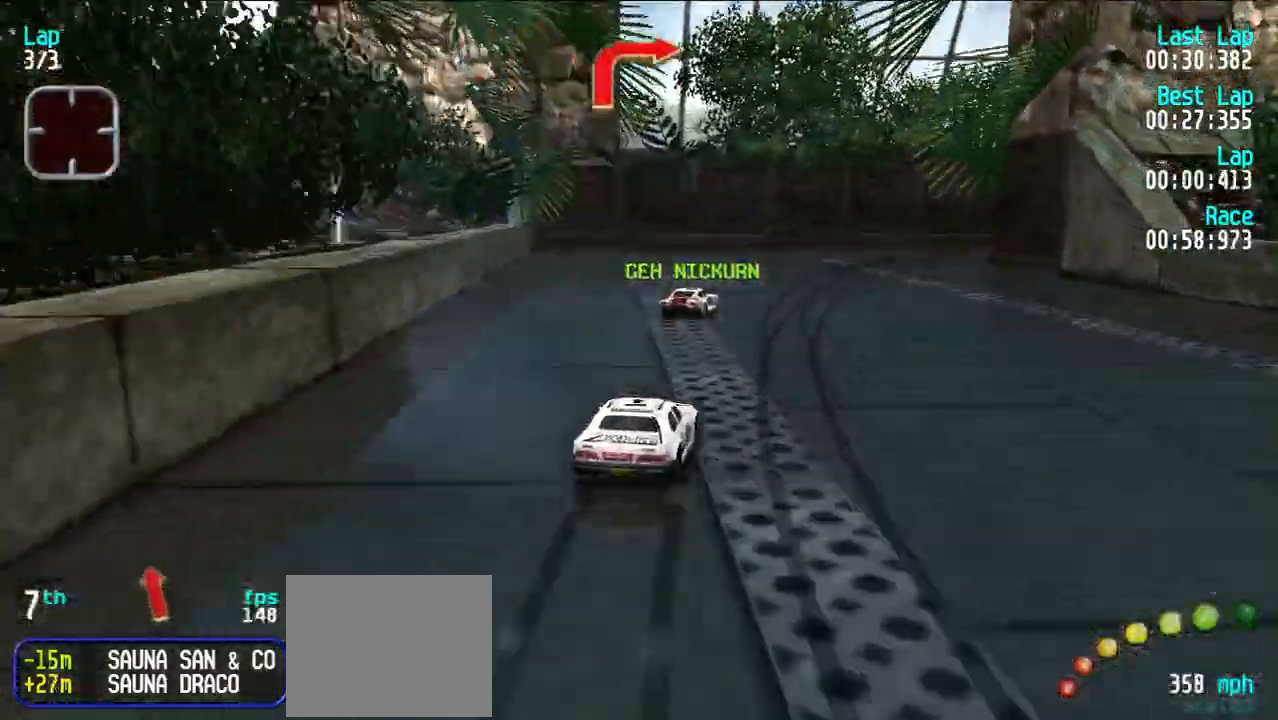
{"keys": ["e", "u"], "events": [[167, "e", "down"], [267, "u", "up"], [367, "u", "down"], [450, "u", "up"], [500, "u", "down"]]}
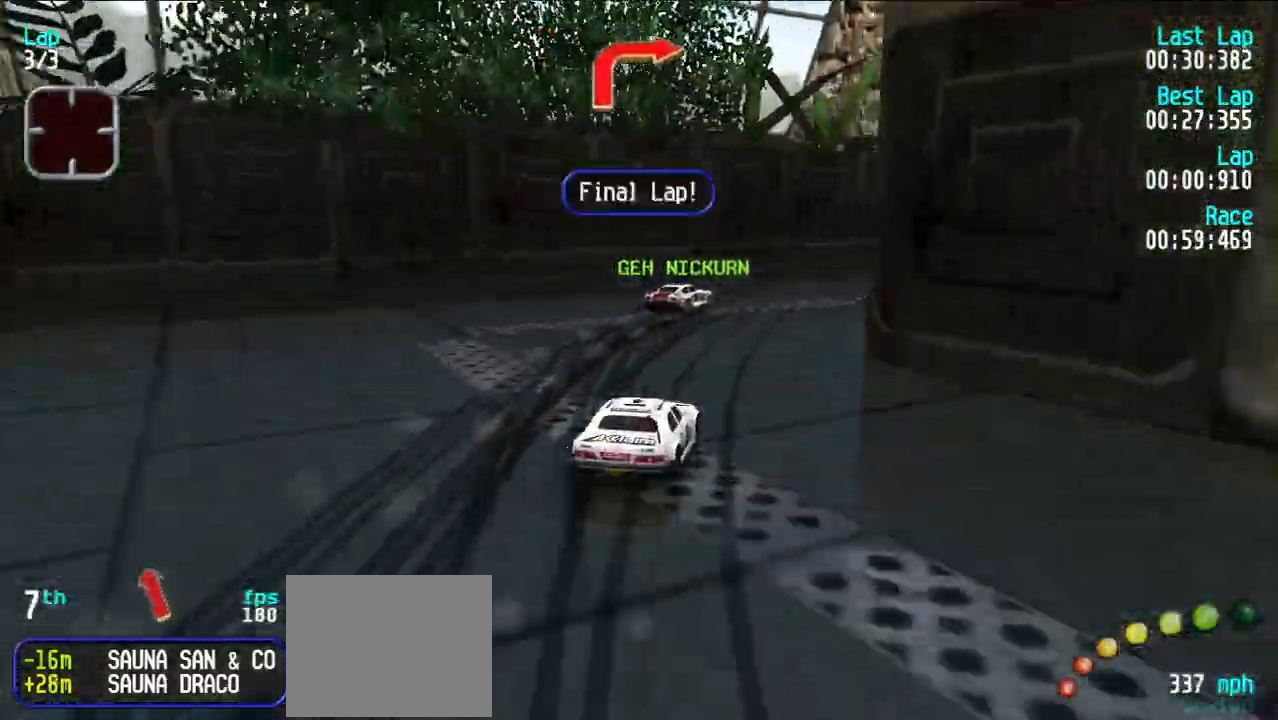
{"keys": ["e", "u"], "events": [[100, "u", "up"], [150, "u", "down"], [233, "u", "up"], [283, "u", "down"], [383, "u", "up"], [417, "u", "down"]]}
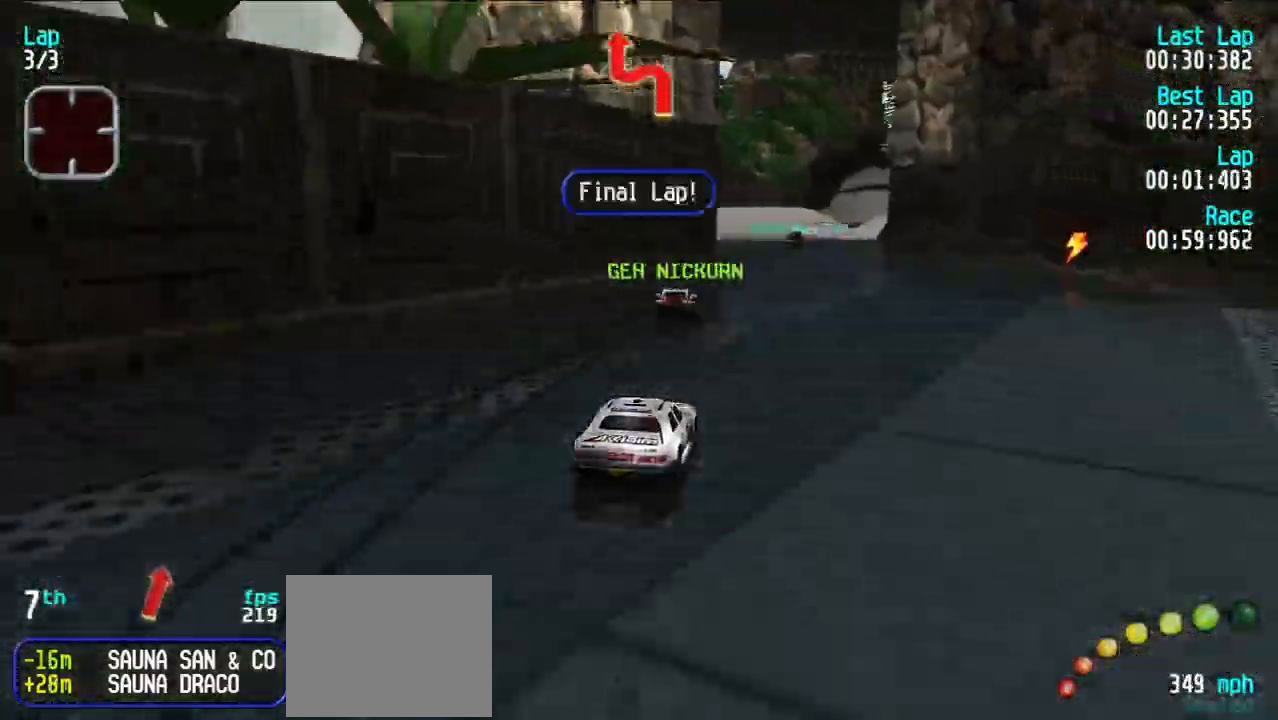
{"keys": ["e"], "events": [[17, "u", "up"], [250, "y", "down"], [300, "y", "up"]]}
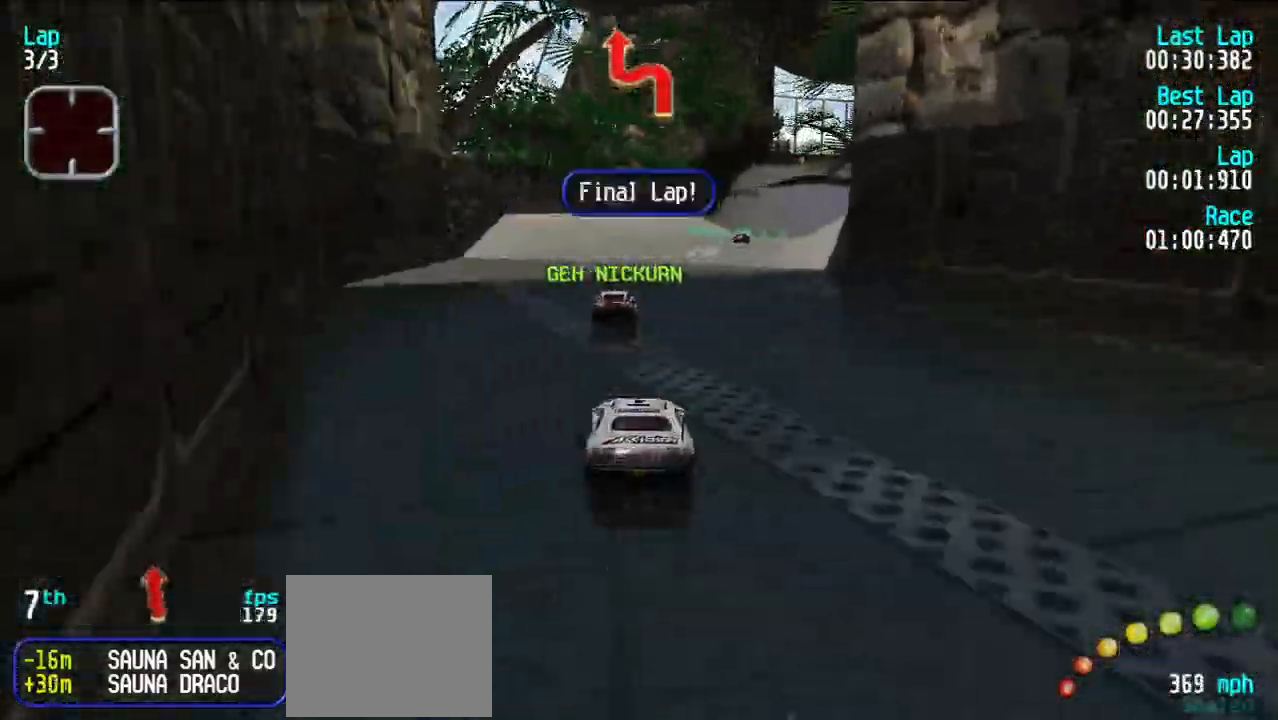
{"keys": ["e", "u"], "events": [[317, "u", "down"], [350, "u", "up"], [500, "u", "down"]]}
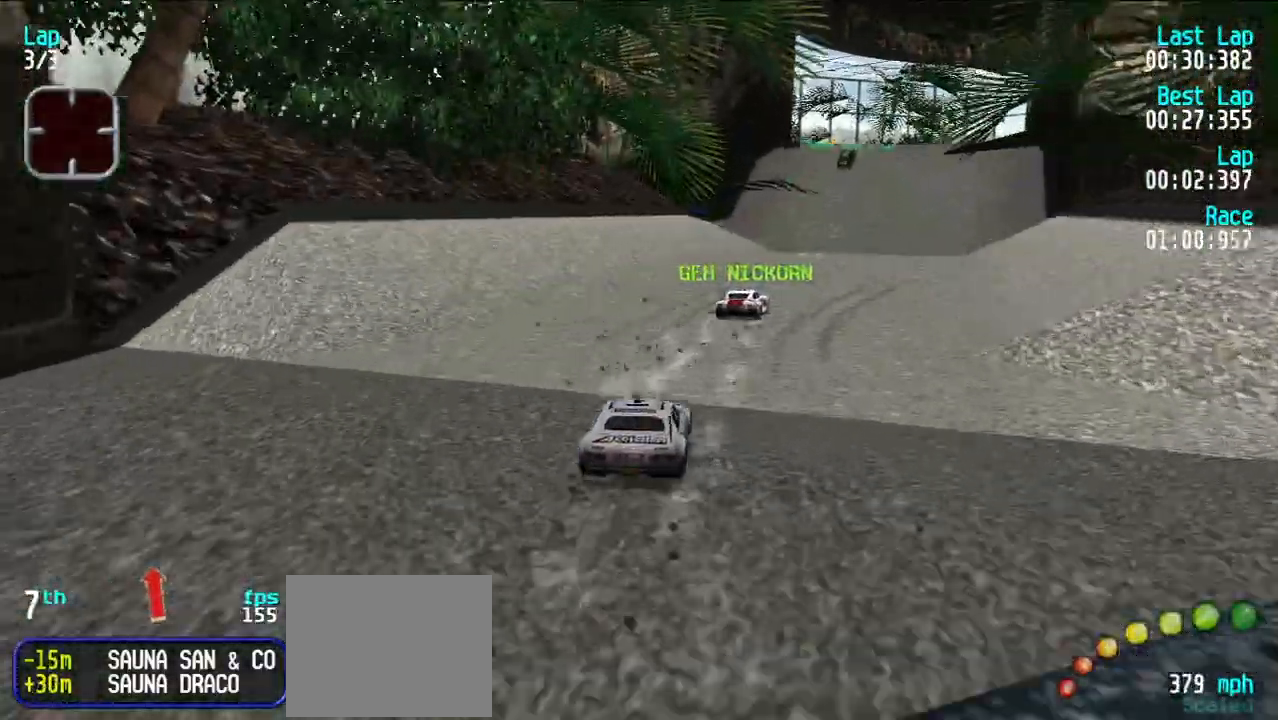
{"keys": ["e"], "events": [[50, "u", "up"], [150, "u", "down"], [183, "u", "up"]]}
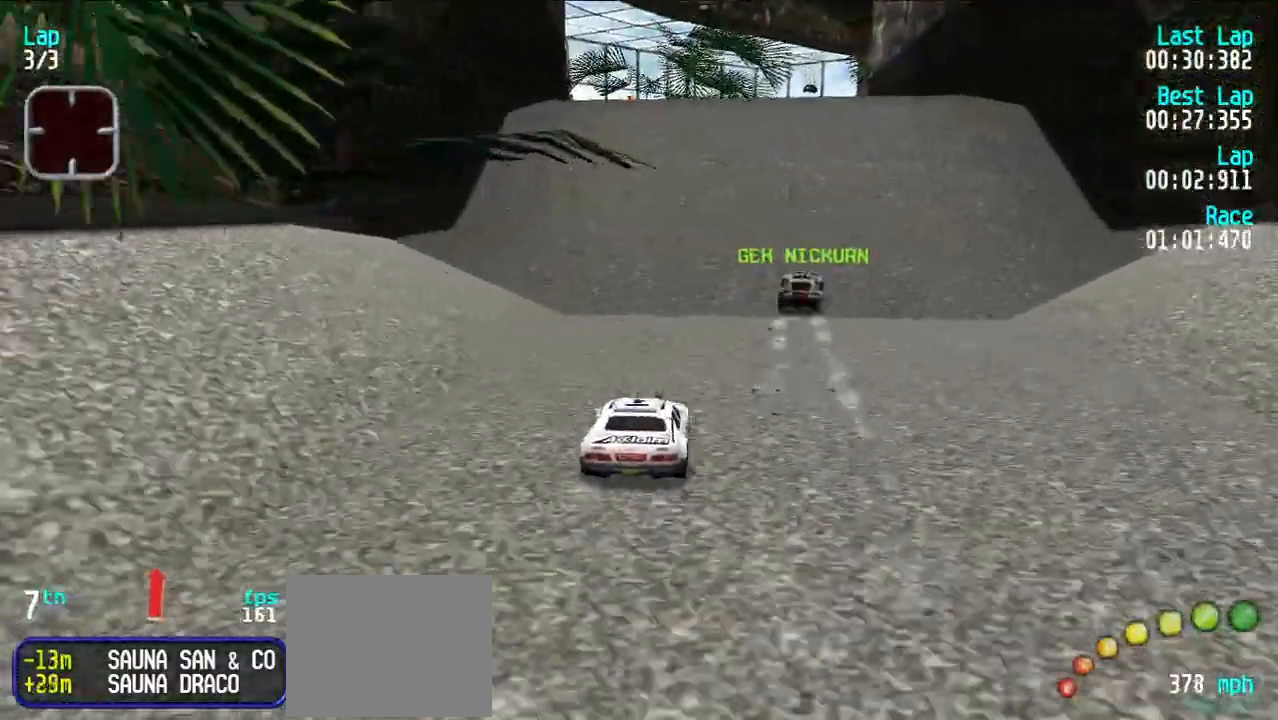
{"keys": ["e", "u"], "events": [[300, "u", "down"]]}
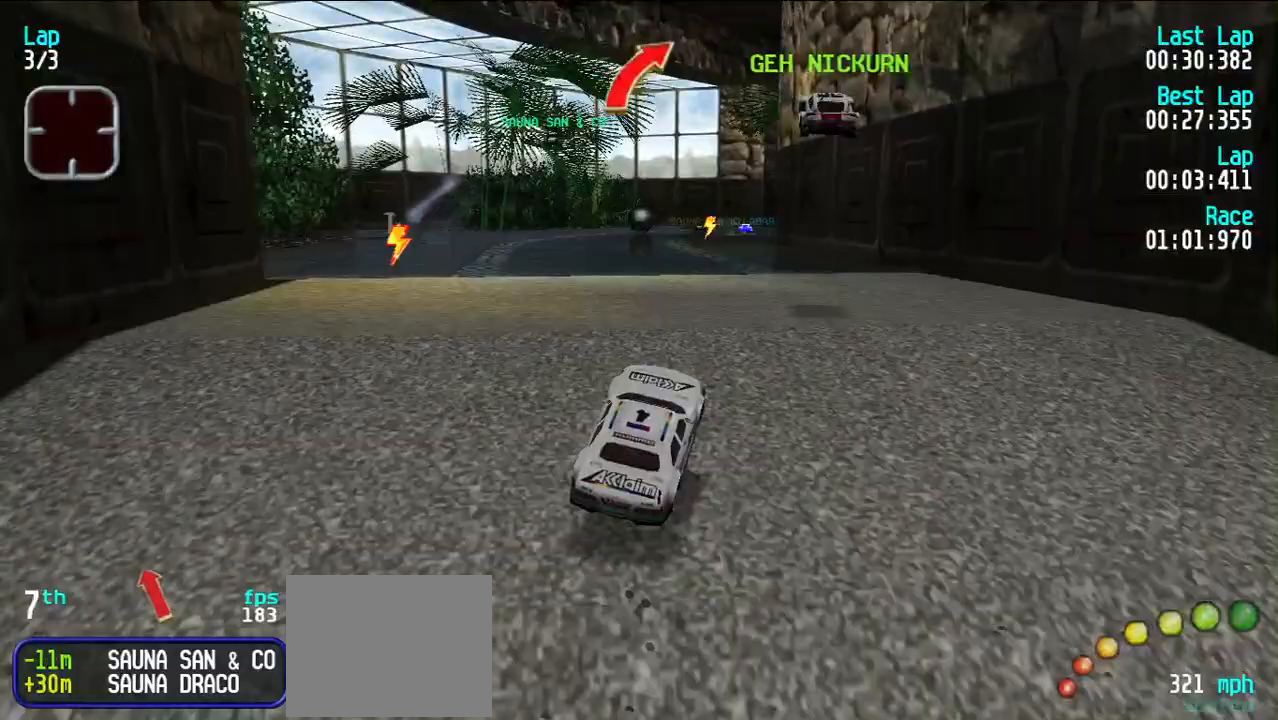
{"keys": ["e", "u"], "events": [[67, "u", "up"], [217, "u", "down"], [367, "u", "up"], [450, "u", "down"]]}
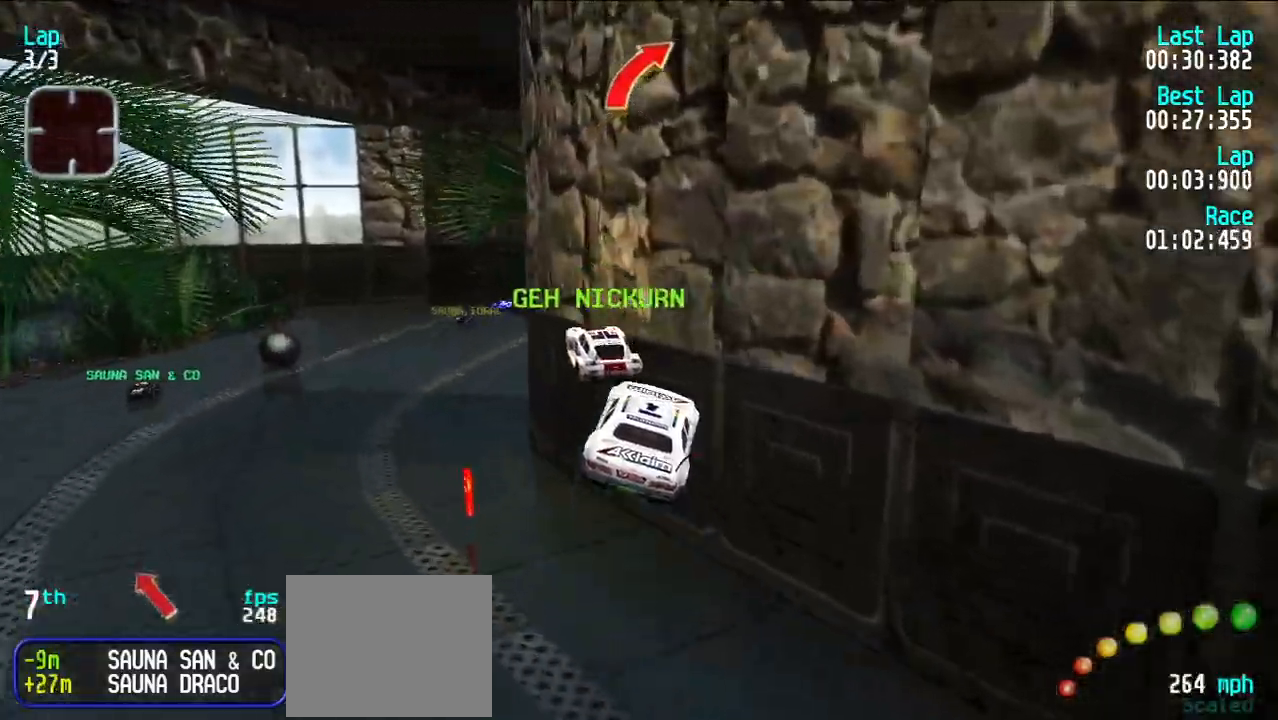
{"keys": ["e"], "events": [[50, "u", "up"], [150, "u", "down"], [233, "u", "up"], [333, "u", "down"], [417, "u", "up"]]}
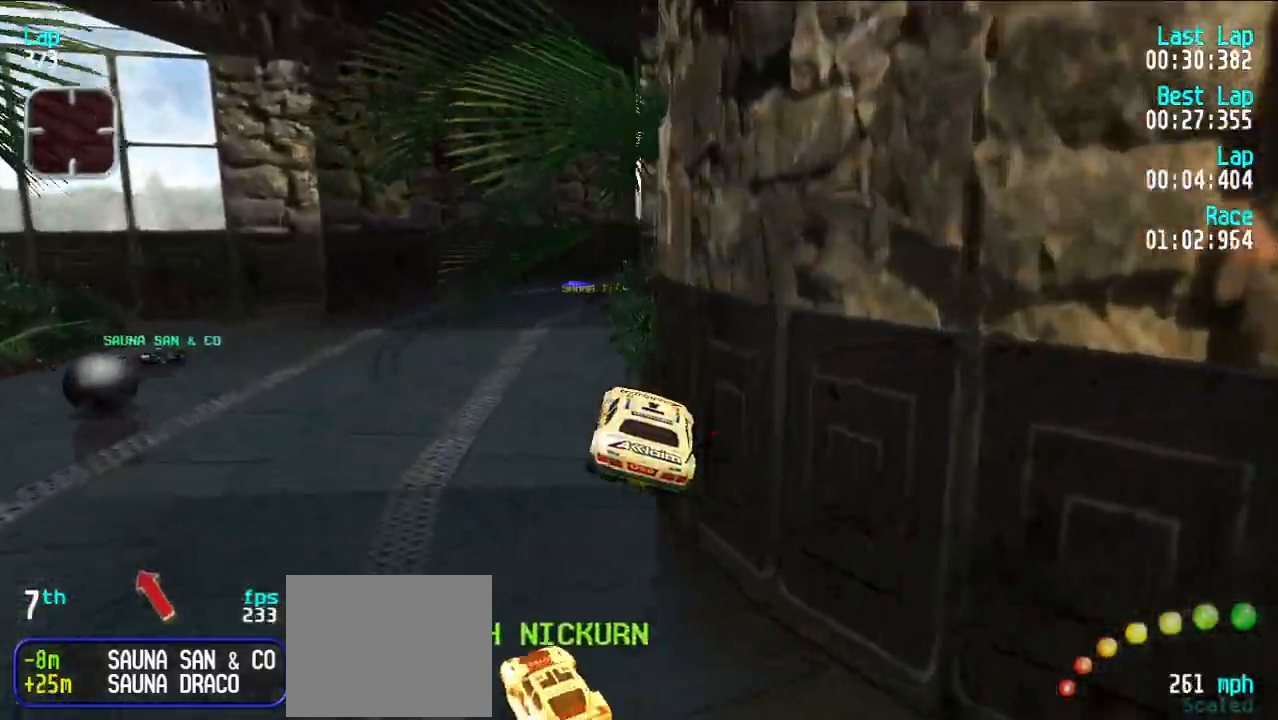
{"keys": ["e"], "events": [[17, "u", "down"], [67, "u", "up"]]}
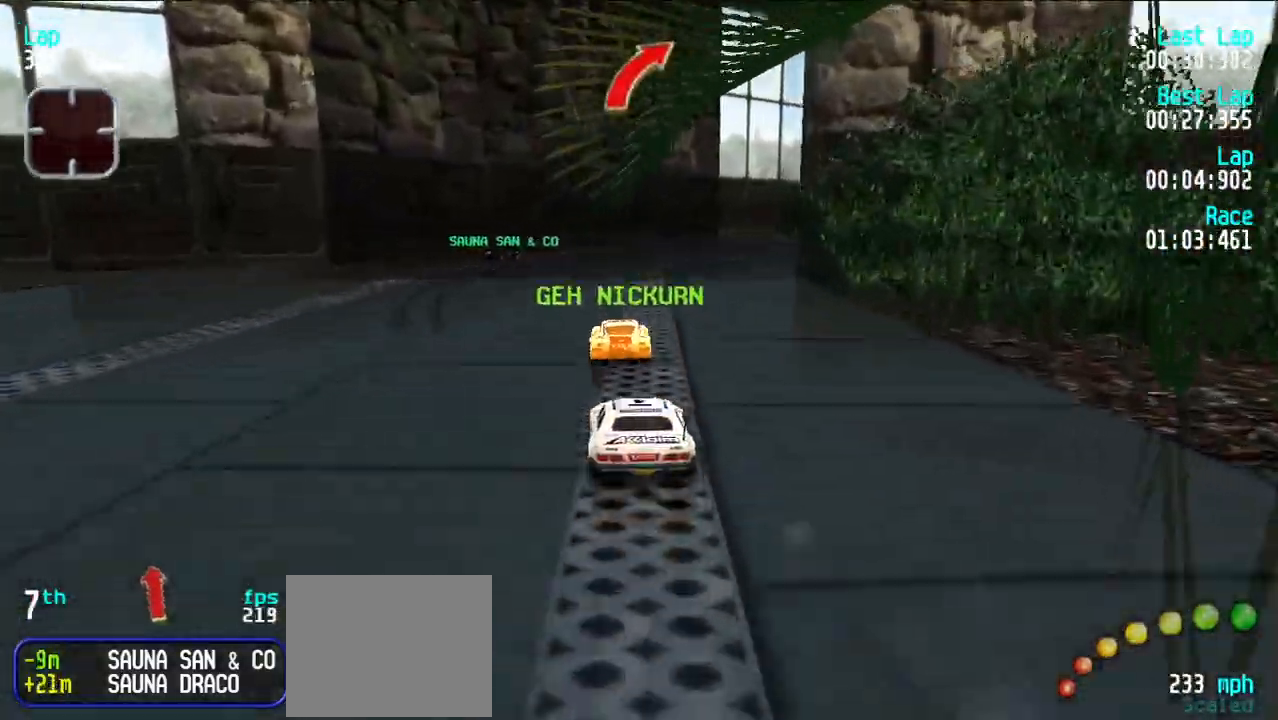
{"keys": ["e"], "events": [[83, "u", "down"], [133, "u", "up"], [217, "u", "down"], [267, "u", "up"], [367, "u", "down"], [467, "u", "up"]]}
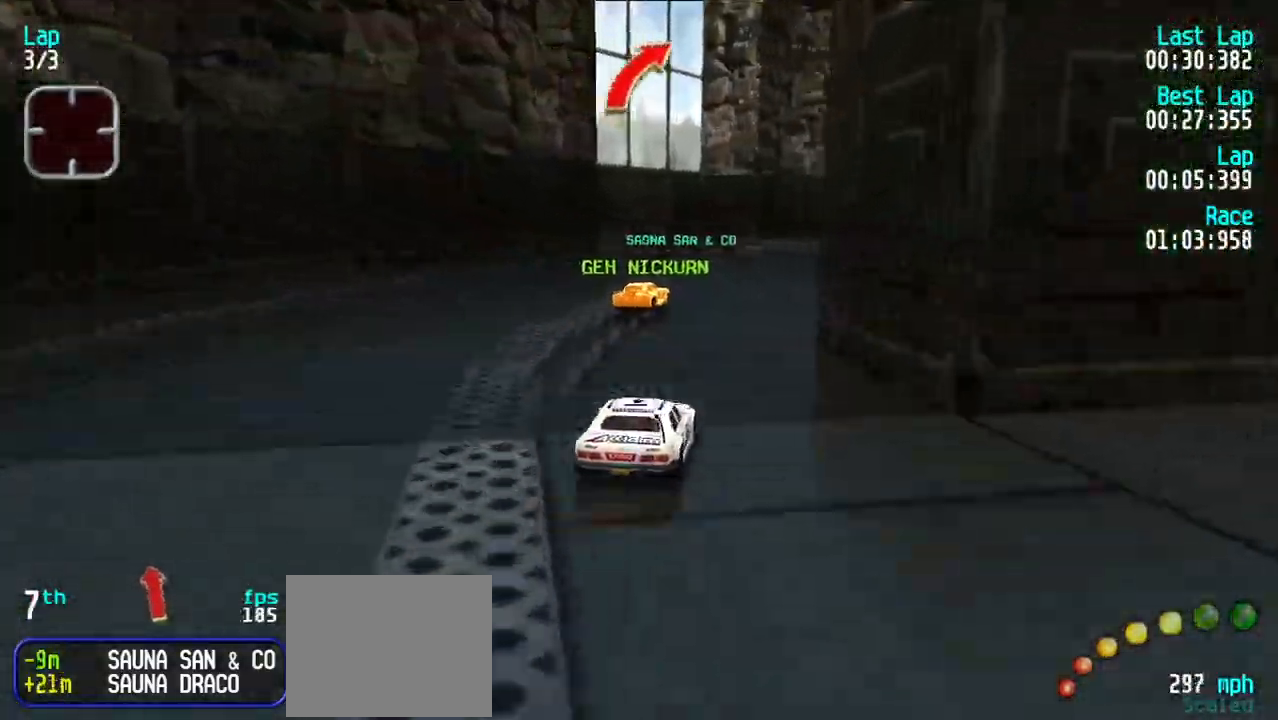
{"keys": ["e"], "events": [[50, "u", "down"], [83, "u", "up"], [417, "u", "down"], [467, "u", "up"]]}
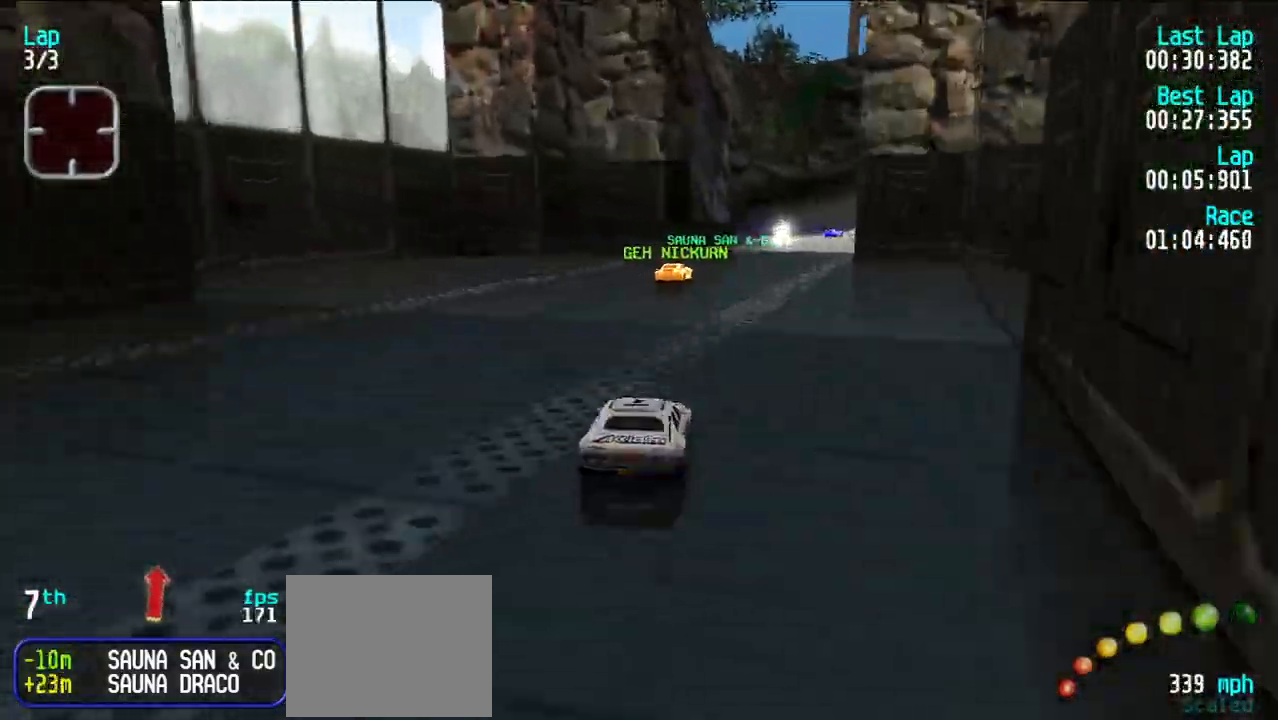
{"keys": ["e"], "events": [[433, "u", "down"], [483, "u", "up"]]}
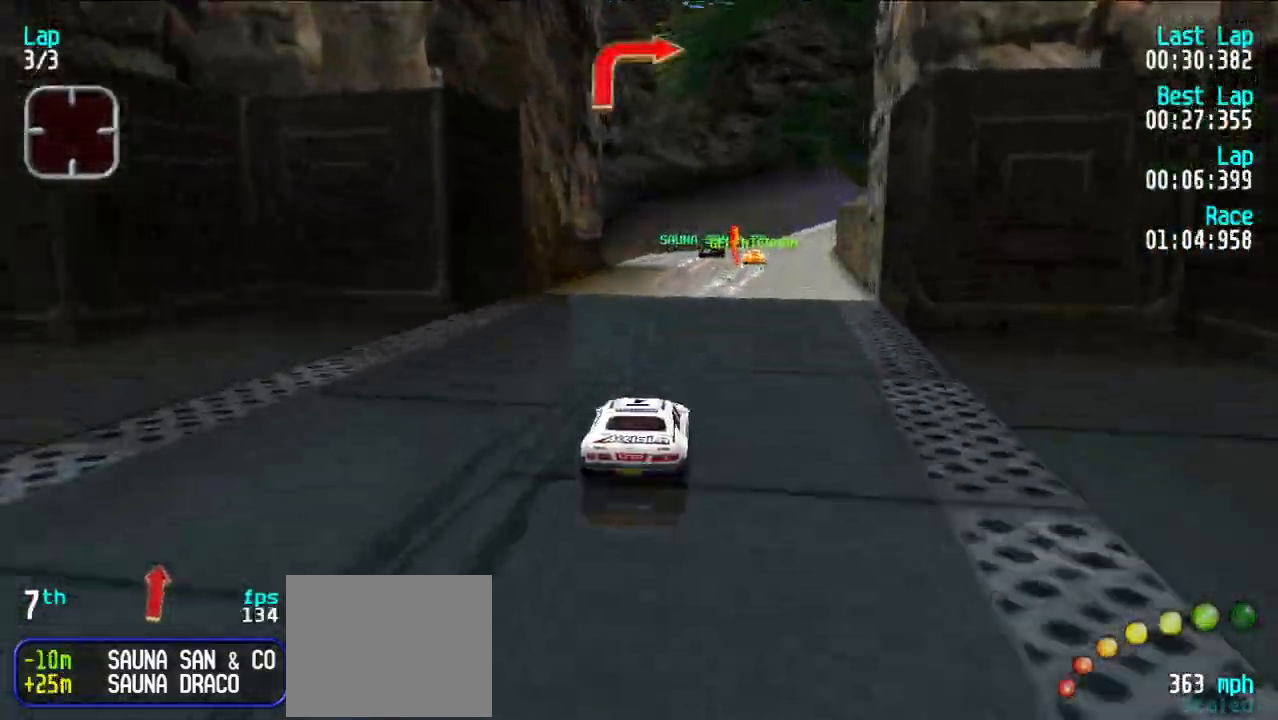
{"keys": ["e"], "events": [[367, "d", "down"], [367, "e", "up"], [450, "e", "down"], [450, "u", "down"], [500, "d", "up"], [500, "u", "up"]]}
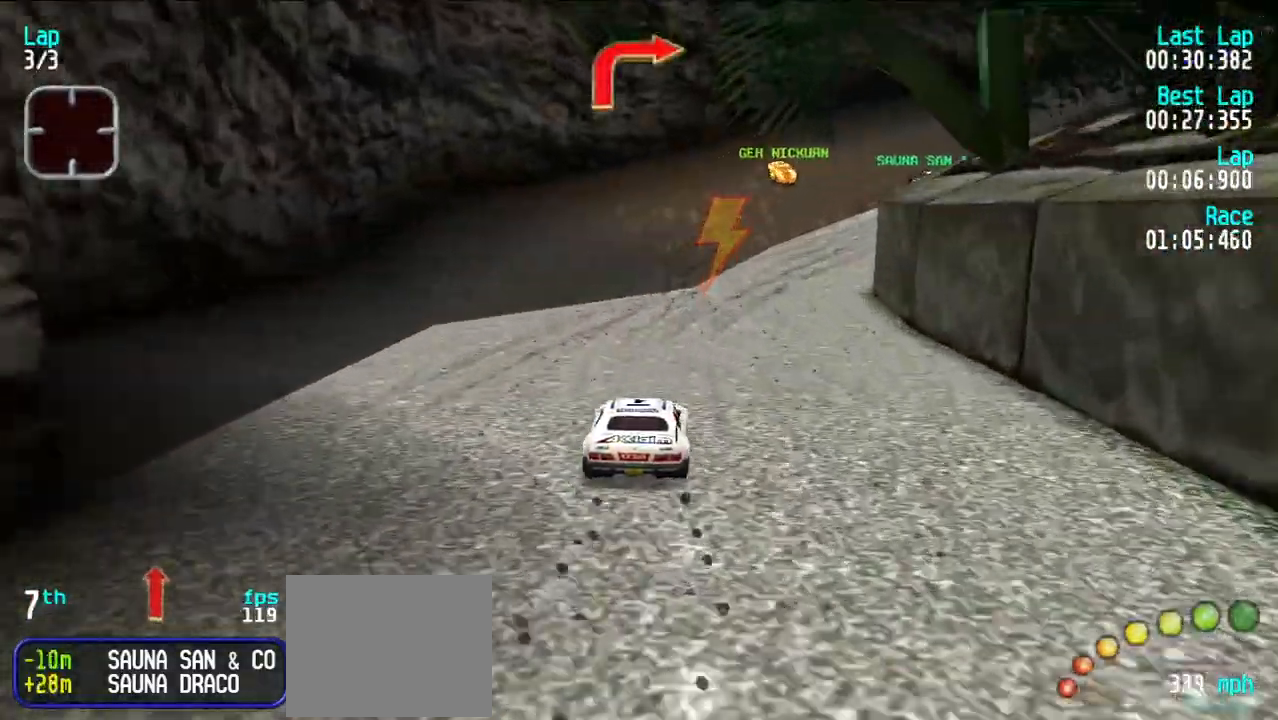
{"keys": ["e", "u"], "events": [[100, "u", "down"], [150, "u", "up"], [183, "u", "down"]]}
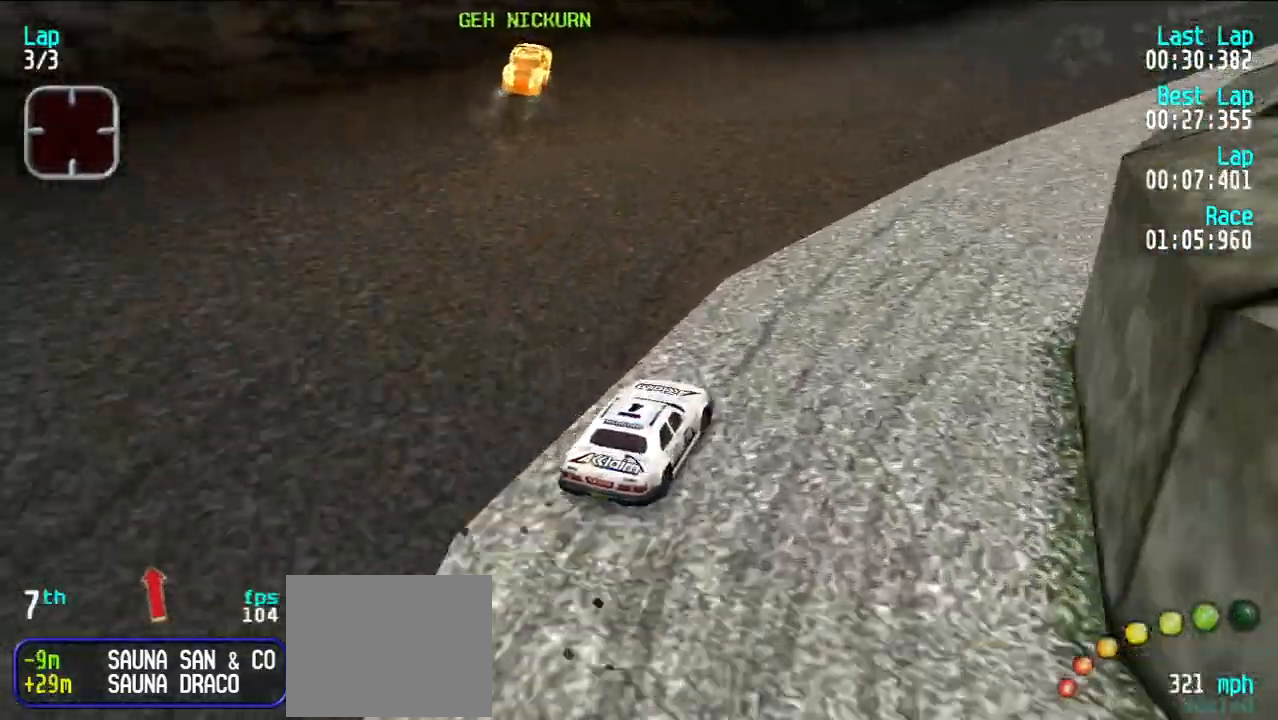
{"keys": ["e", "u"], "events": [[67, "u", "up"], [100, "u", "down"], [400, "u", "up"], [433, "u", "down"]]}
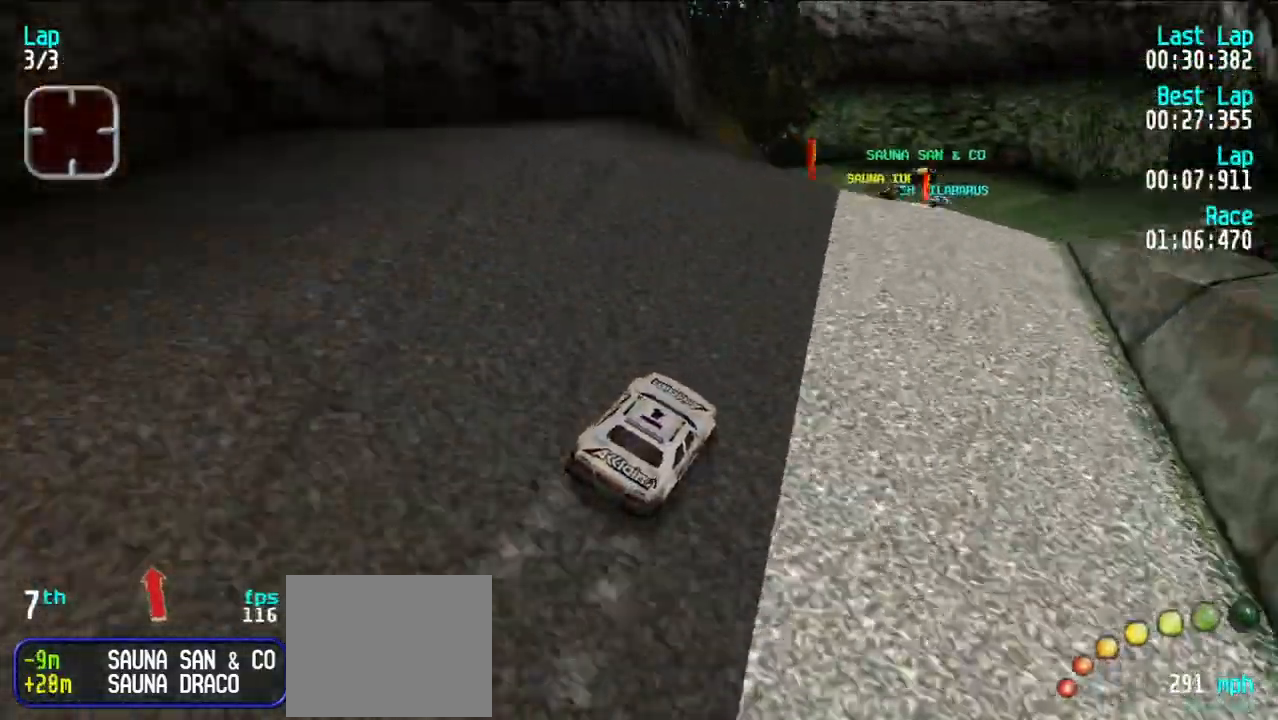
{"keys": ["d", "y"], "events": [[33, "u", "up"], [400, "y", "down"], [450, "d", "down"], [450, "e", "up"]]}
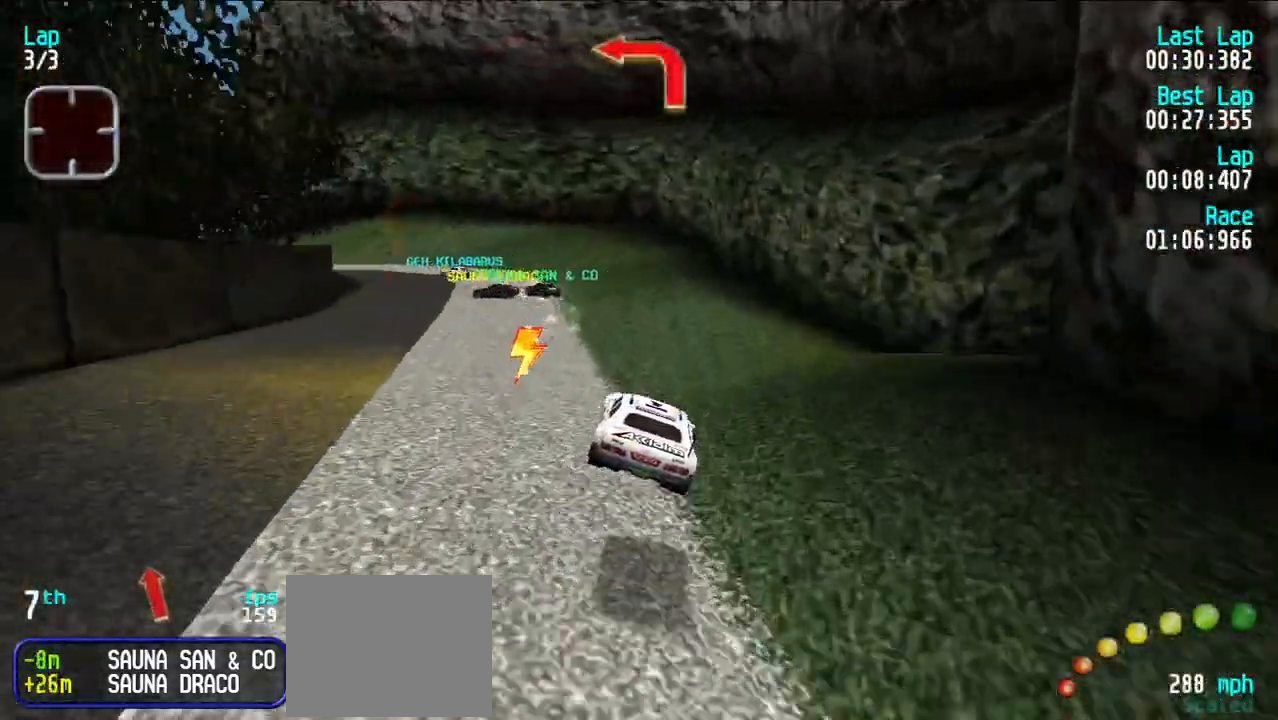
{"keys": ["e", "y"], "events": [[50, "y", "up"], [100, "d", "up"], [283, "y", "down"], [383, "e", "down"], [383, "y", "up"], [417, "y", "down"]]}
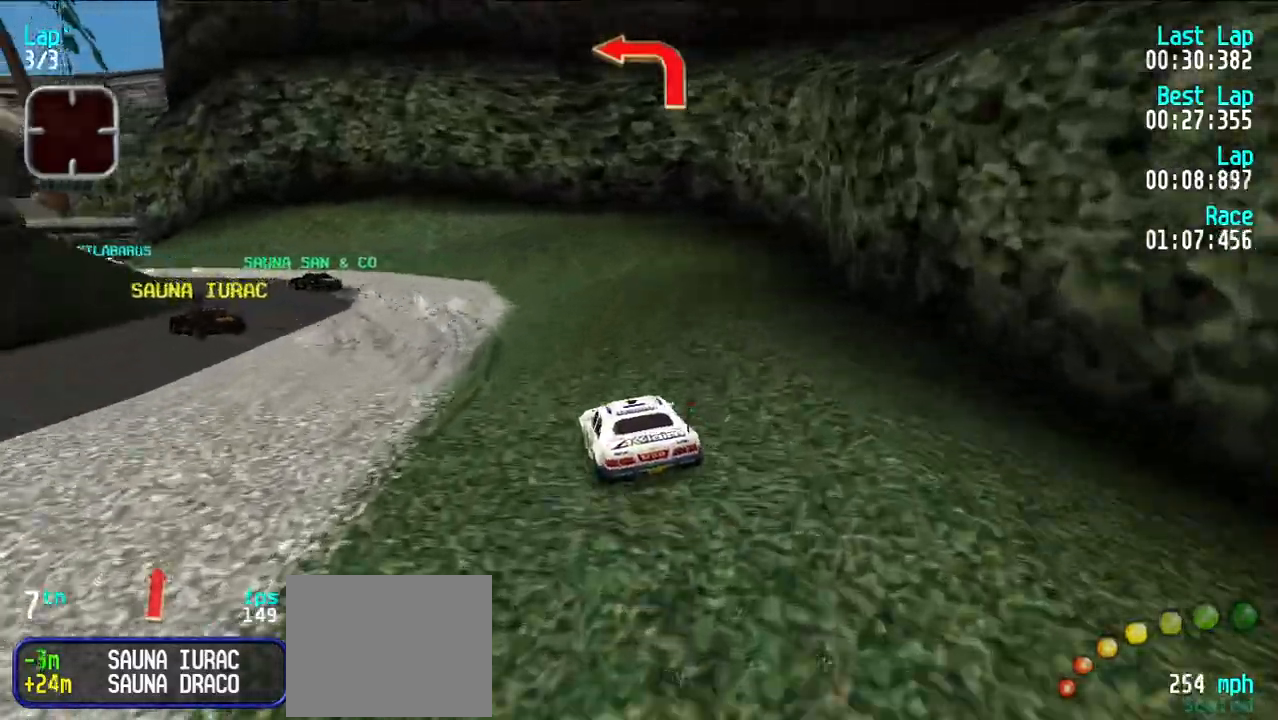
{"keys": ["e", "y"], "events": [[17, "e", "up"], [167, "e", "down"], [250, "e", "up"], [250, "y", "up"], [300, "e", "down"], [300, "y", "down"]]}
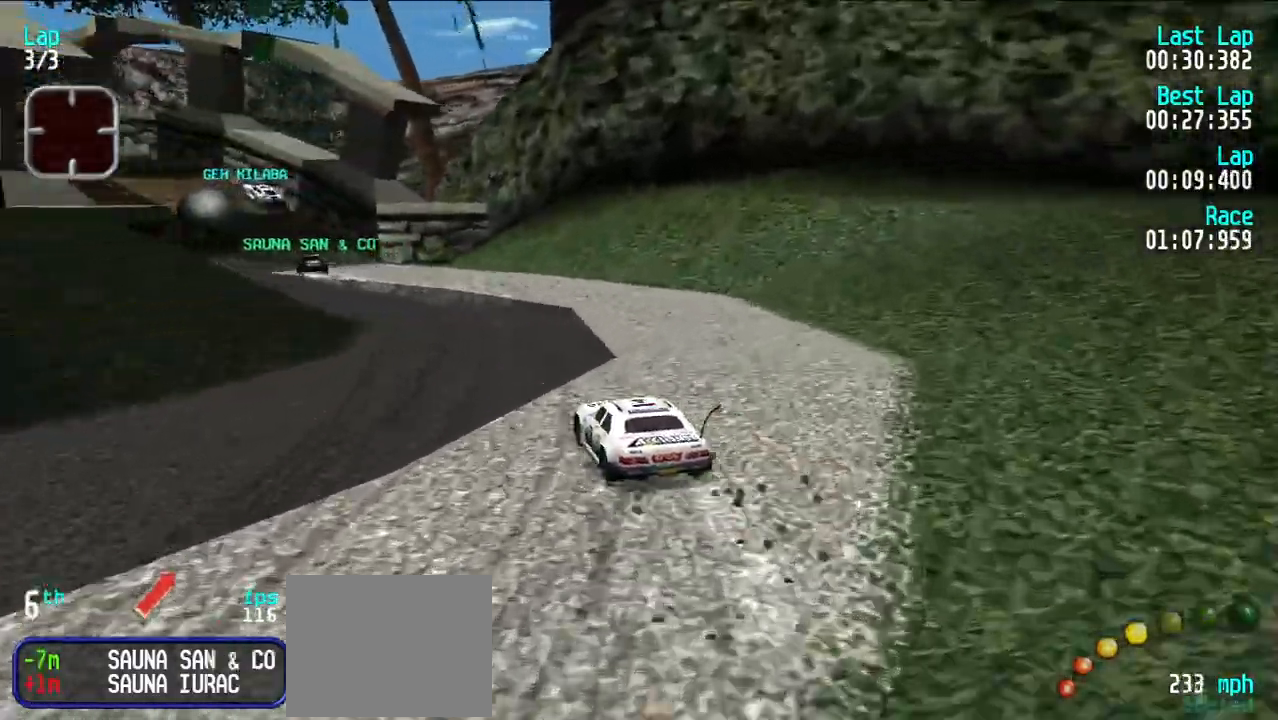
{"keys": ["e"], "events": [[117, "y", "up"], [167, "y", "down"], [317, "y", "up"], [367, "y", "down"], [450, "y", "up"]]}
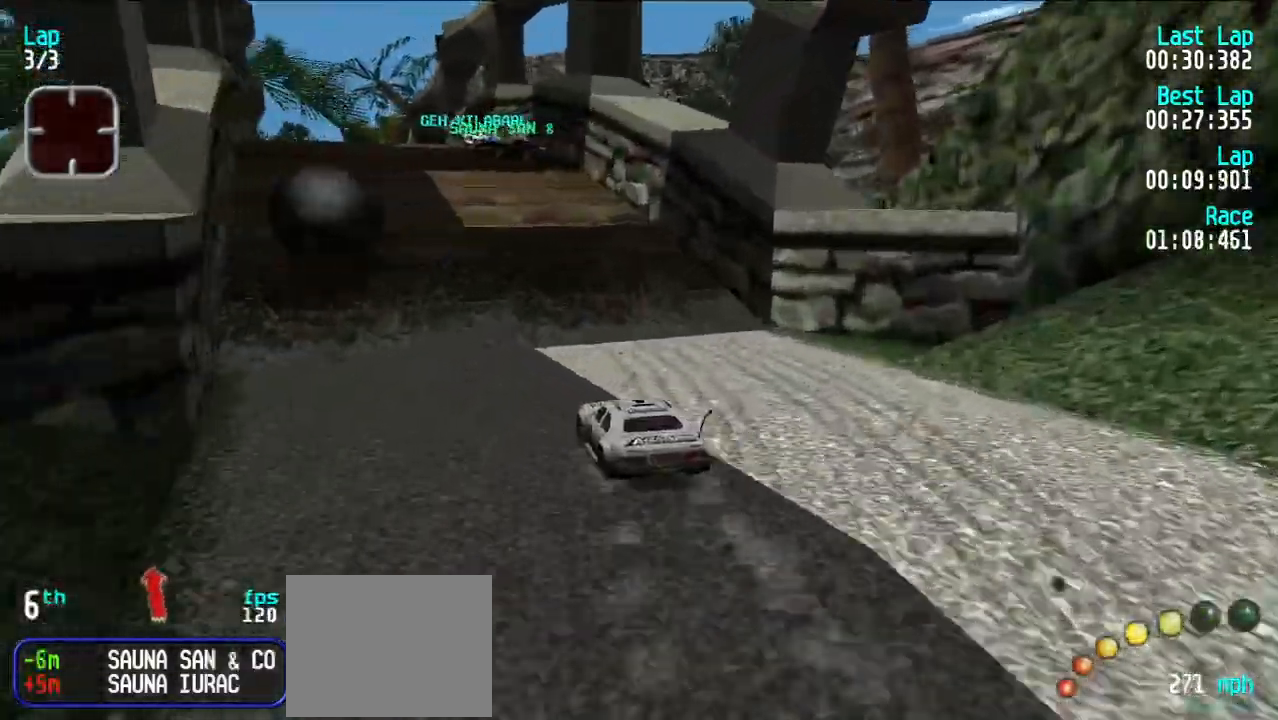
{"keys": ["e"], "events": [[50, "y", "down"], [100, "y", "up"]]}
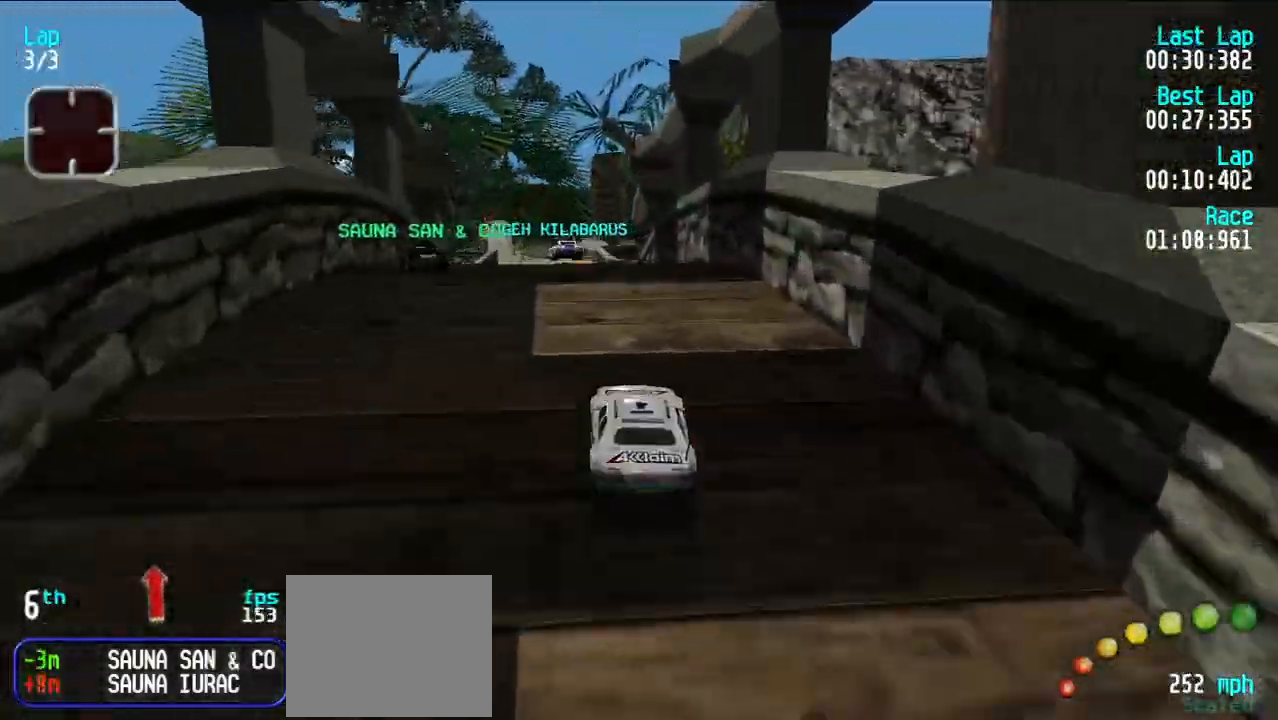
{"keys": ["e", "y"], "events": [[483, "y", "down"]]}
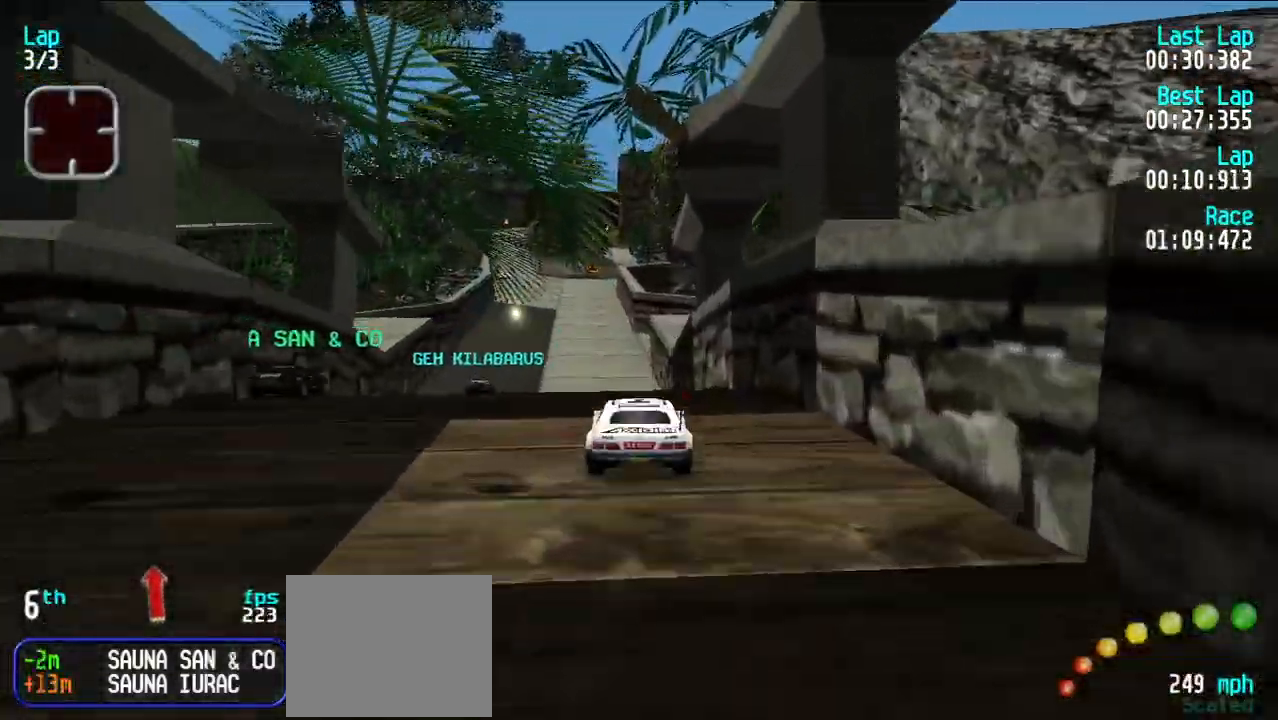
{"keys": ["e"], "events": [[83, "y", "up"]]}
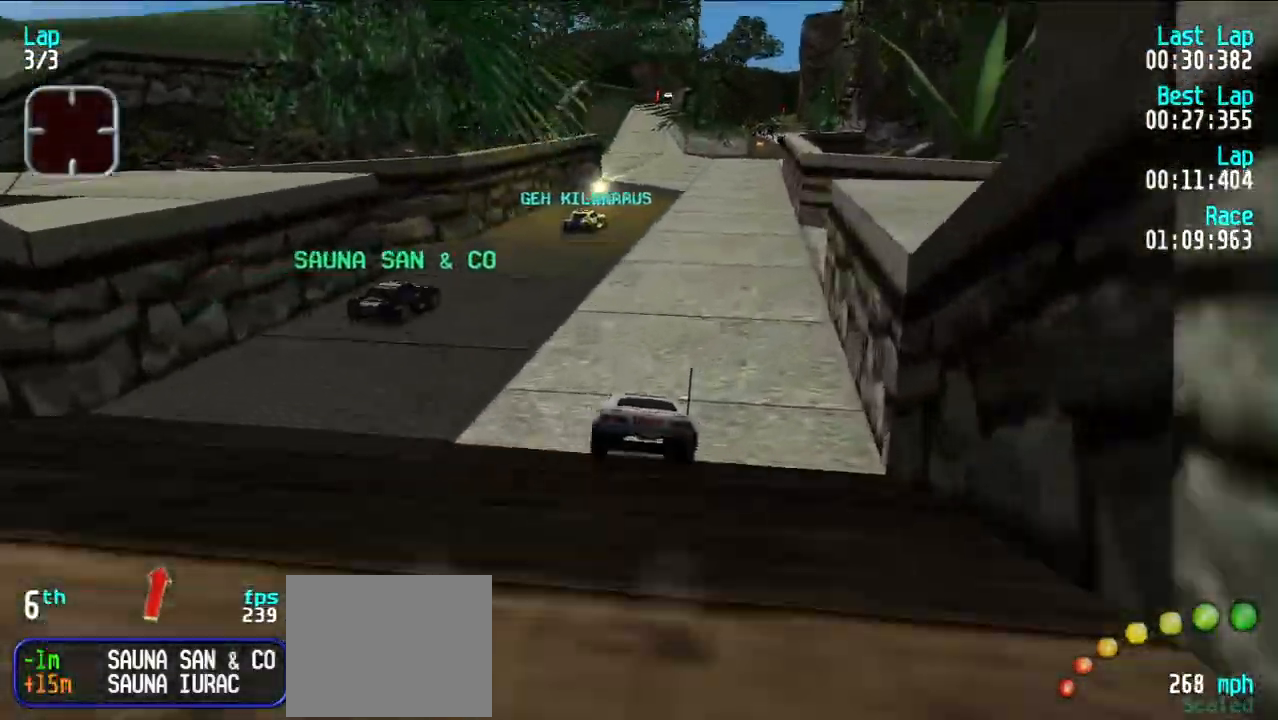
{"keys": ["e", "y"], "events": [[17, "u", "down"], [133, "u", "up"], [383, "y", "down"]]}
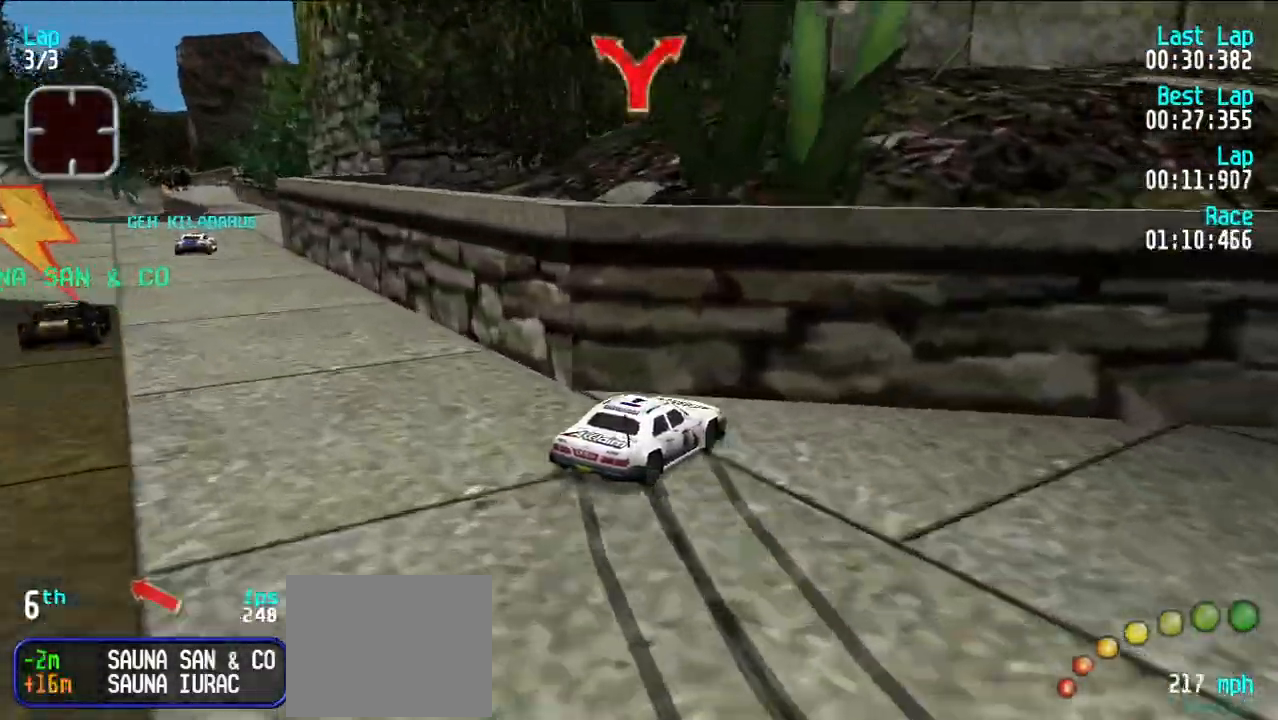
{"keys": ["d", "u"], "events": [[17, "d", "down"], [17, "e", "up"], [17, "y", "up"], [117, "u", "down"]]}